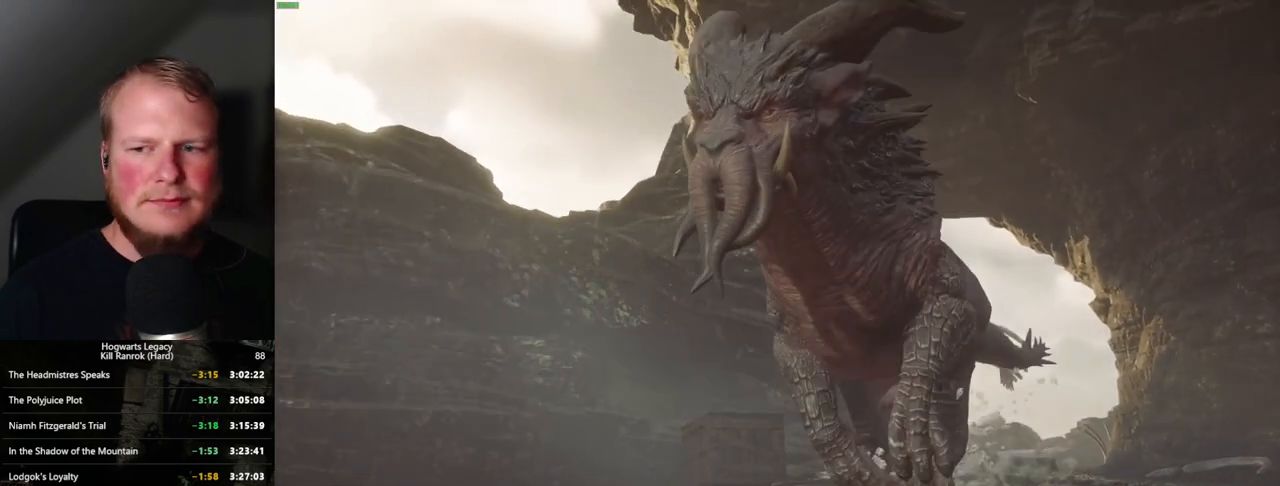
Gameplay with keyboard and mouse; each line is a JSON object with the keys and mouse buttons held at the frame after it. "events" lists presses ("down") and releases ("up") of ".", "/", "0", "1", "2", "3", "4", "5", "6", "7", "8", "9", "a", "alt_l", "alt_r", "b", "backslash", "backspace", "c", "caps_lock", "comma", "ctrl_l", "ctrl_r", "d", "e", "equals", "escape", "f", "f1", "f10", "f11", "f12", "f2", "f3", "f4", "f5", "f6", "f7", "f8", "f9", "g", "h", "i", "j", "k", "l", "lbracket", "m", "minus", "n", "o", "p", "q", "quote", "r", "rbracket", "return", "s", "semicolon", "shift_l", "shift_r", "space", "super", "t", "tab", "tilde", "u", "v", "w", "x", "y", "z", "mouse_left", "mouse_wheel", "mouse_right", "mouse_mb4" and "mouse_mb5" between this image and that frame as [ms after this image, input, new state], when the widget could be followed in between. "mouse_left", "mouse_wheel", "mouse_right", "mouse_mb4", "mouse_mb5" = the "left", "wheel", "right", "mb4", "mb5" buttons of the "mouse" list. No other keys are recorded. "wheel" means that the mouse wheel is clicked or scrolled. Mouse movement is not recorded.
{"keys": ["s"], "mouse": [], "events": [[267, "s", "down"], [367, "s", "up"], [484, "s", "down"]]}
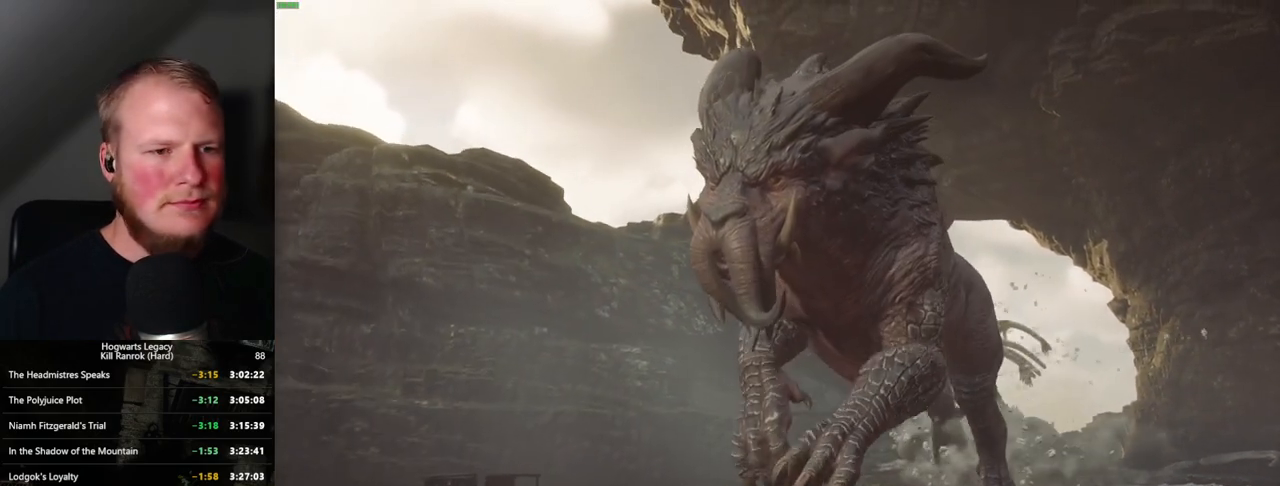
{"keys": ["s"], "mouse": [], "events": [[67, "s", "up"], [250, "s", "down"], [300, "s", "up"], [484, "s", "down"]]}
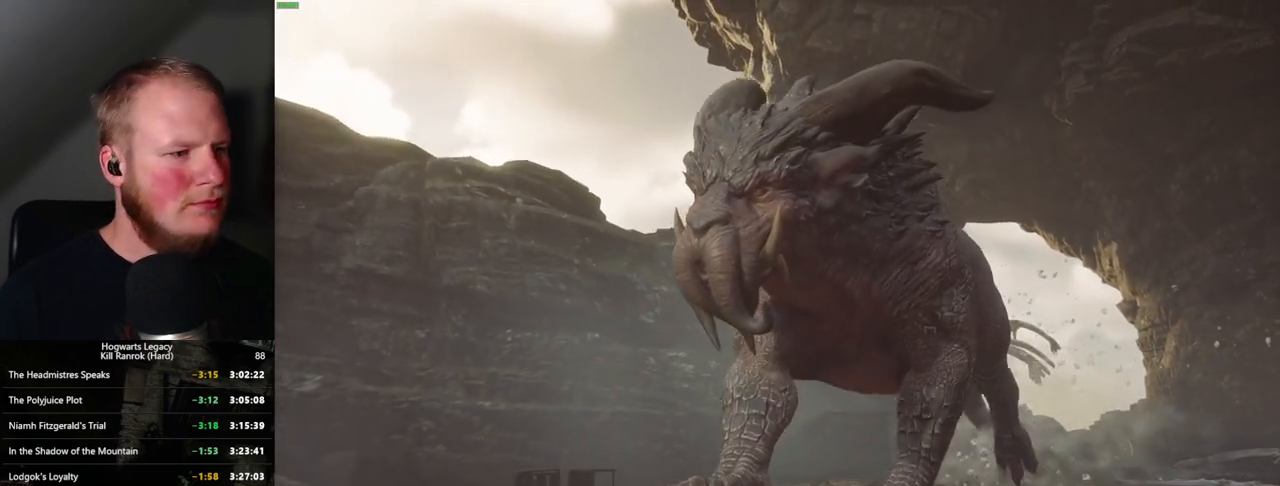
{"keys": ["s"], "mouse": [], "events": [[67, "s", "up"], [500, "s", "down"]]}
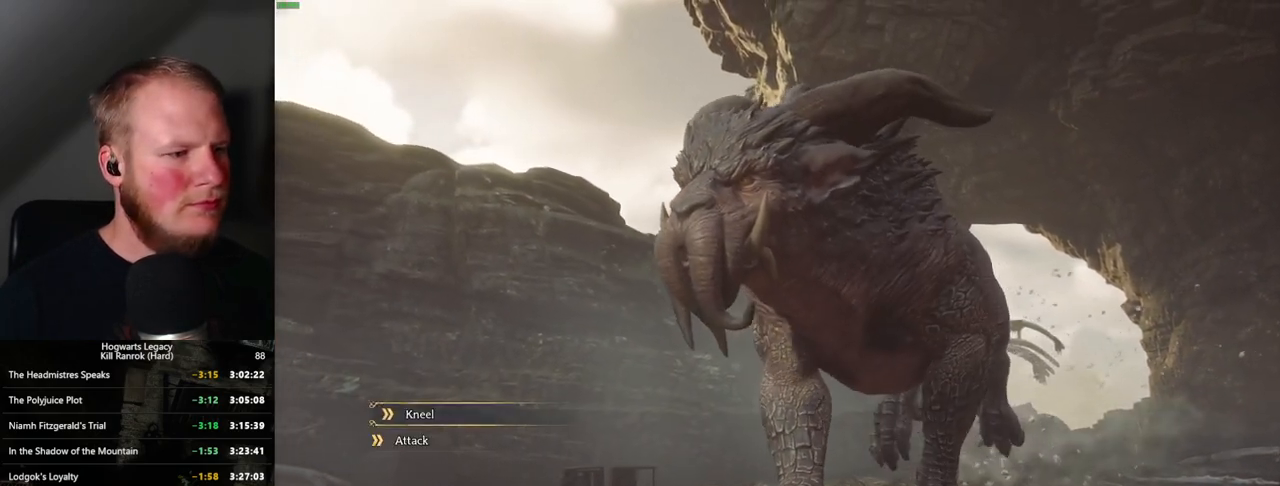
{"keys": [], "mouse": [], "events": [[84, "s", "up"], [334, "space", "down"], [400, "space", "up"]]}